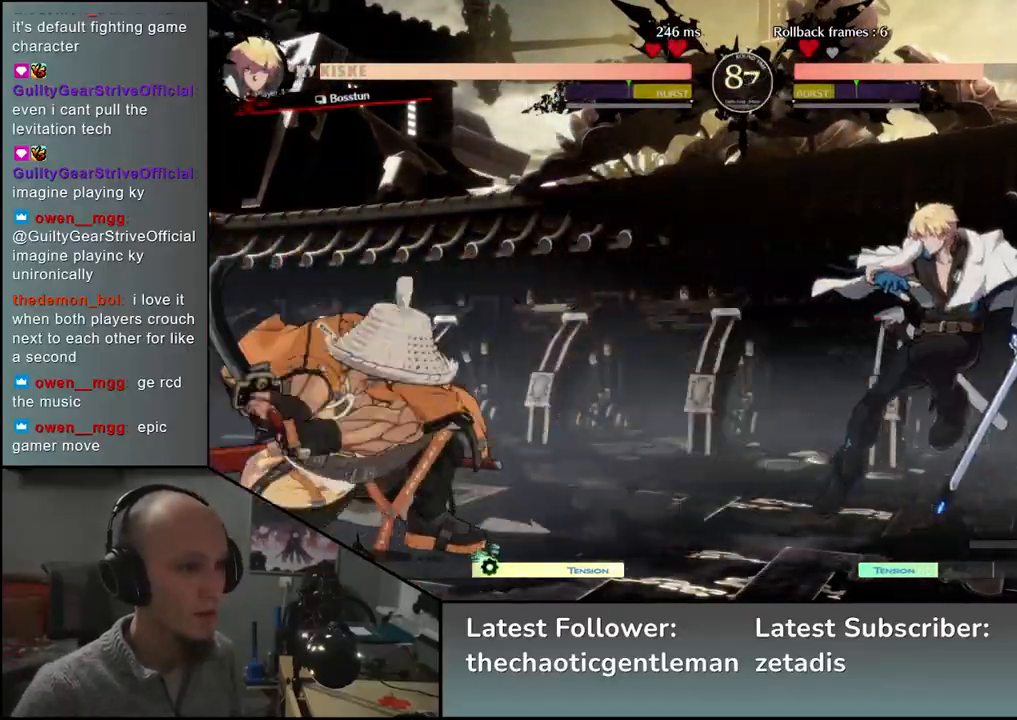
Gameplay with a controller (arcade stick); each line is a JSON object with the inputs held at the frame after it. "events" lists button and stick changes between this image and that frame as [ms after this image, input, new state], when the widget could be followed in between. Not read: L3 R3.
{"buttons": ["L1"], "left_stick": "left", "events": [[67, "R1", "down"], [150, "R1", "up"], [250, "left_stick", "down-right"], [433, "left_stick", "left"], [483, "L1", "down"]]}
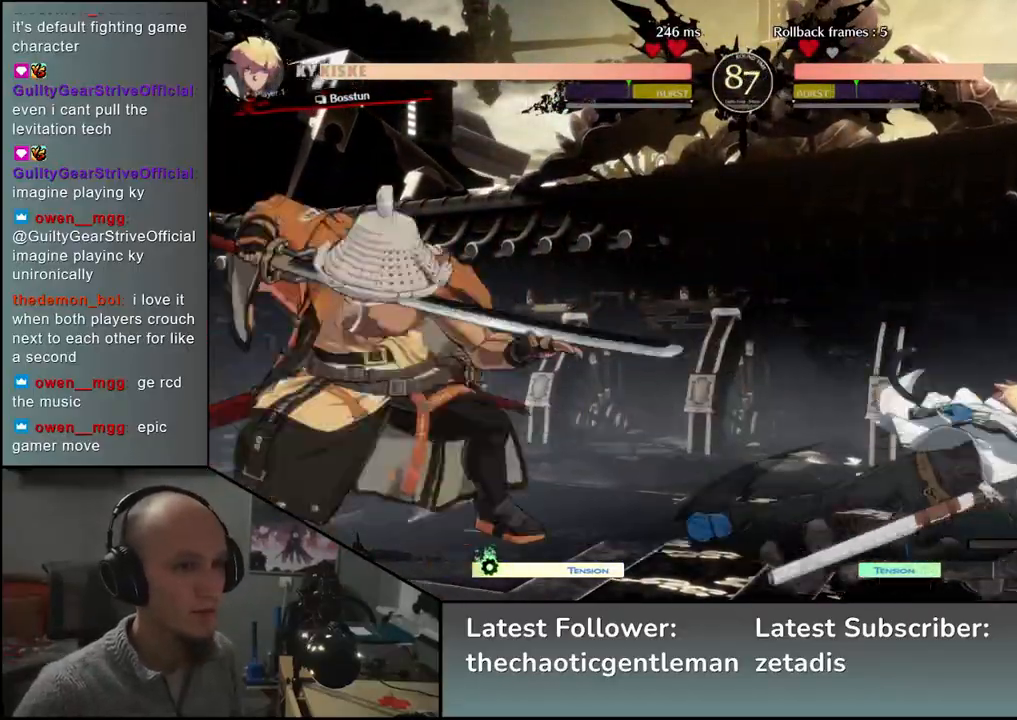
{"buttons": [], "left_stick": "down", "events": [[83, "left_stick", "center"], [100, "L1", "up"], [183, "left_stick", "left"], [367, "left_stick", "right"], [417, "left_stick", "down"]]}
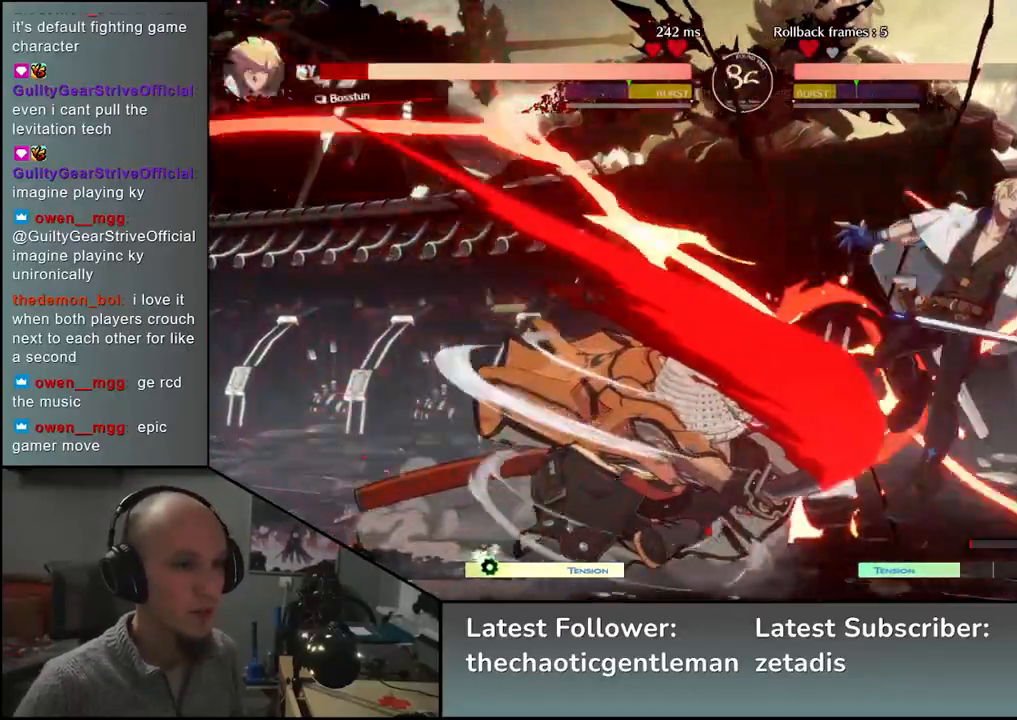
{"buttons": ["CROSS"], "left_stick": "right", "events": [[17, "left_stick", "right"], [33, "L1", "down"], [83, "left_stick", "down"], [167, "L1", "up"], [167, "left_stick", "center"], [233, "left_stick", "left"], [350, "left_stick", "down"], [400, "CROSS", "down"], [433, "left_stick", "right"]]}
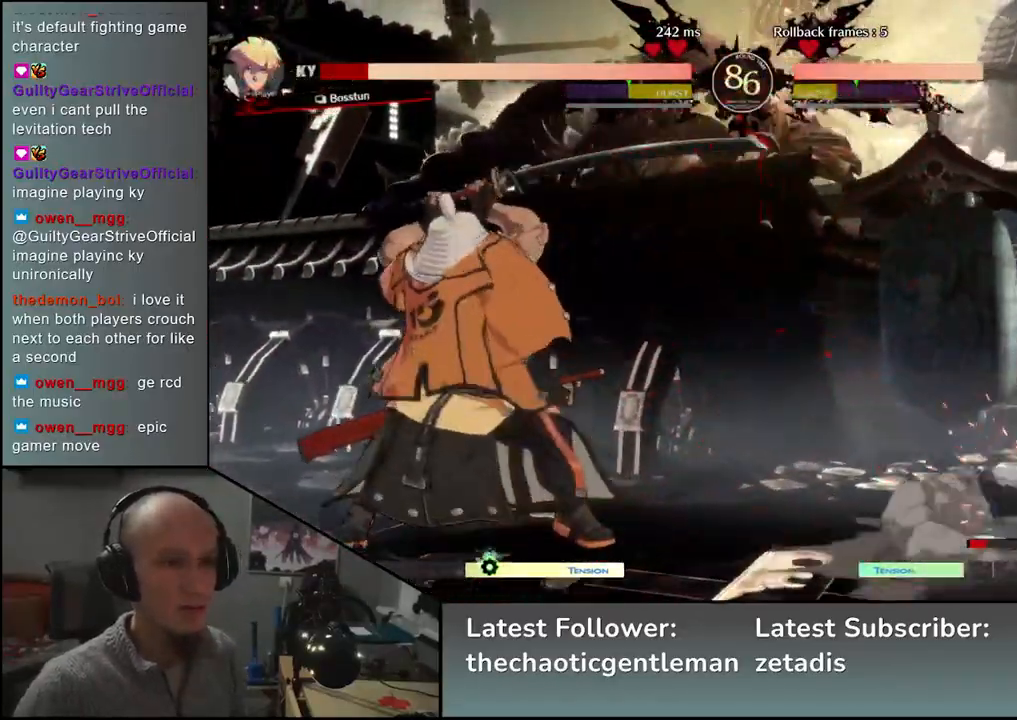
{"buttons": [], "left_stick": "right", "events": [[17, "CROSS", "up"], [17, "left_stick", "center"], [300, "left_stick", "left"], [400, "left_stick", "down"], [467, "left_stick", "right"]]}
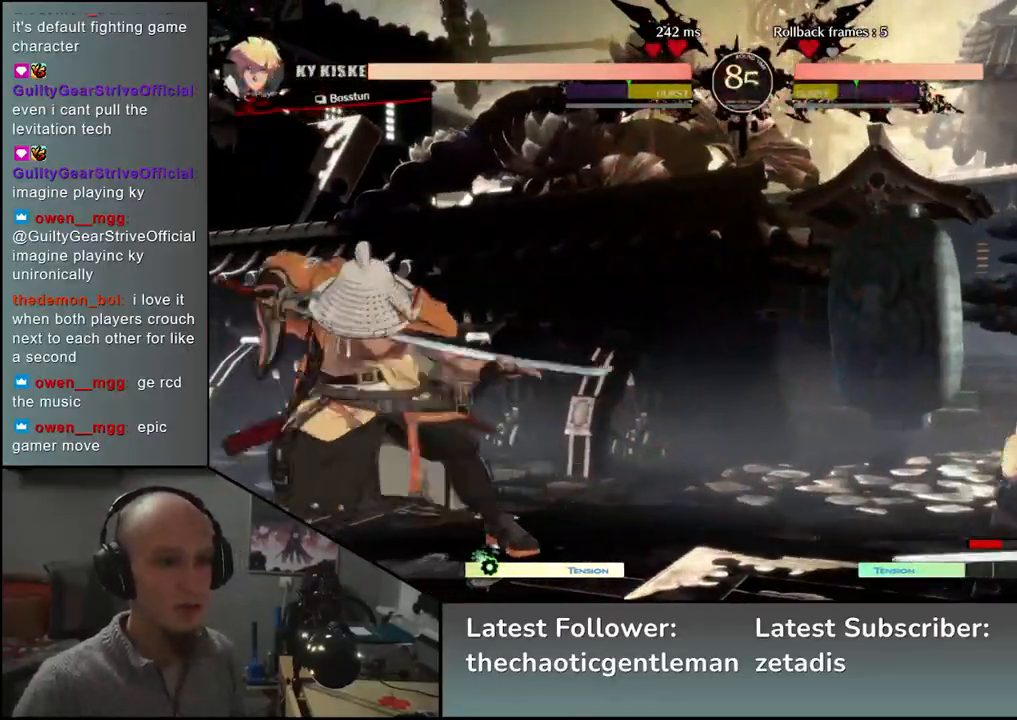
{"buttons": [], "left_stick": "down", "events": [[17, "CROSS", "down"], [83, "CROSS", "up"], [83, "left_stick", "center"], [167, "left_stick", "down"], [250, "CROSS", "down"], [267, "CROSS", "up"], [383, "CROSS", "down"], [450, "CROSS", "up"]]}
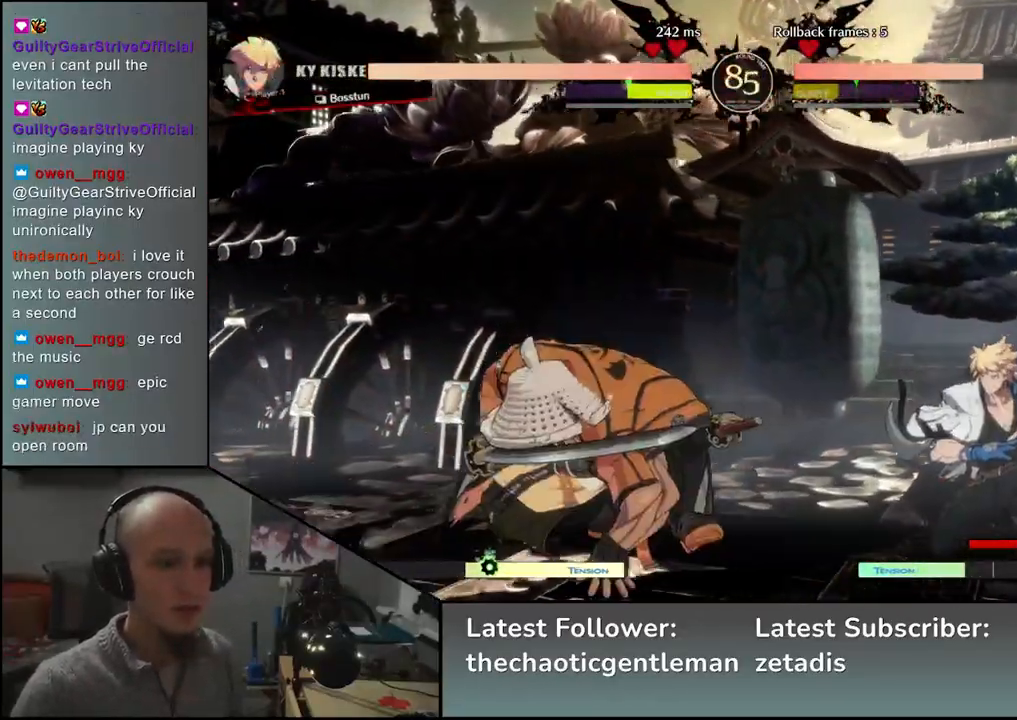
{"buttons": [], "left_stick": "down", "events": [[67, "SQUARE", "down"], [167, "SQUARE", "up"]]}
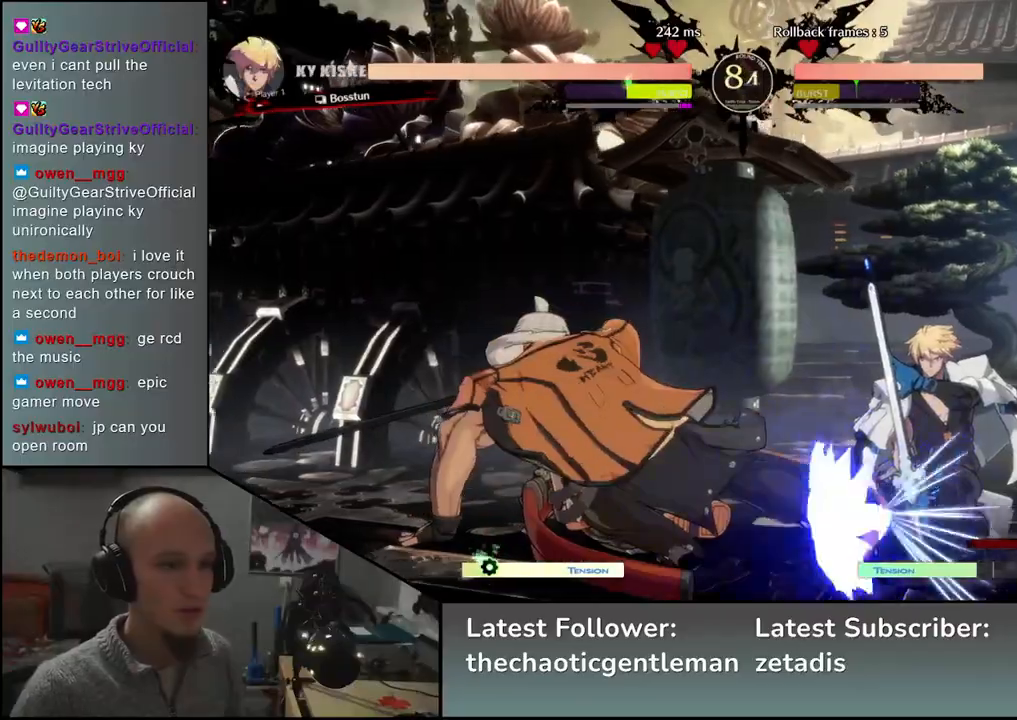
{"buttons": [], "left_stick": "center", "events": [[283, "left_stick", "left"], [317, "L1", "down"], [417, "left_stick", "center"], [433, "L1", "up"]]}
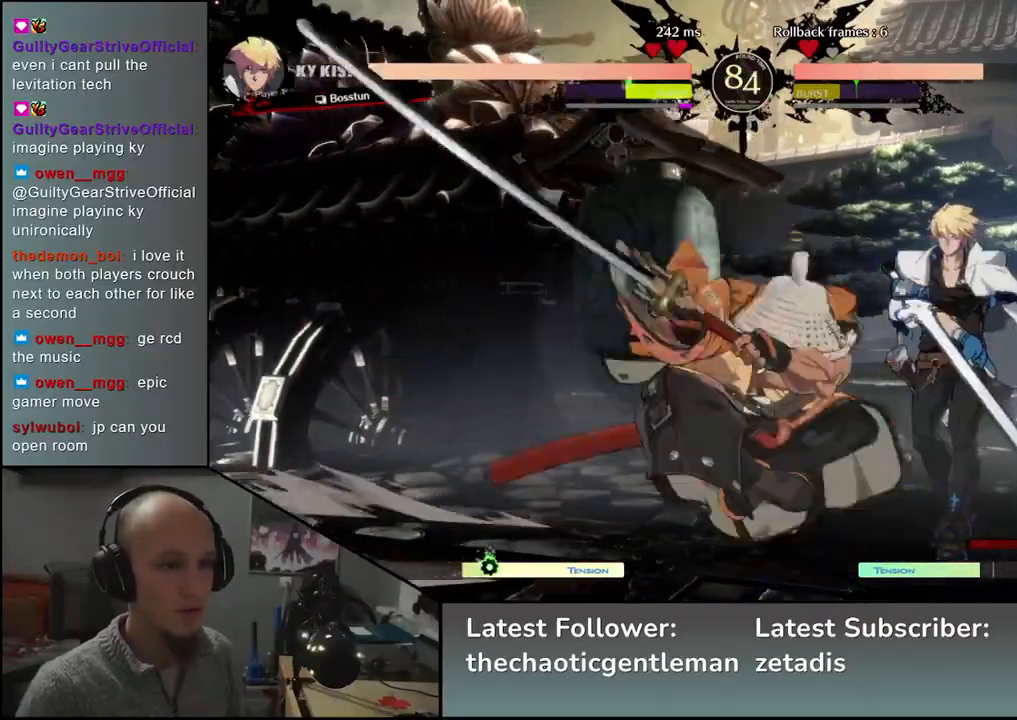
{"buttons": [], "left_stick": "left", "events": [[67, "left_stick", "down-left"], [350, "left_stick", "left"]]}
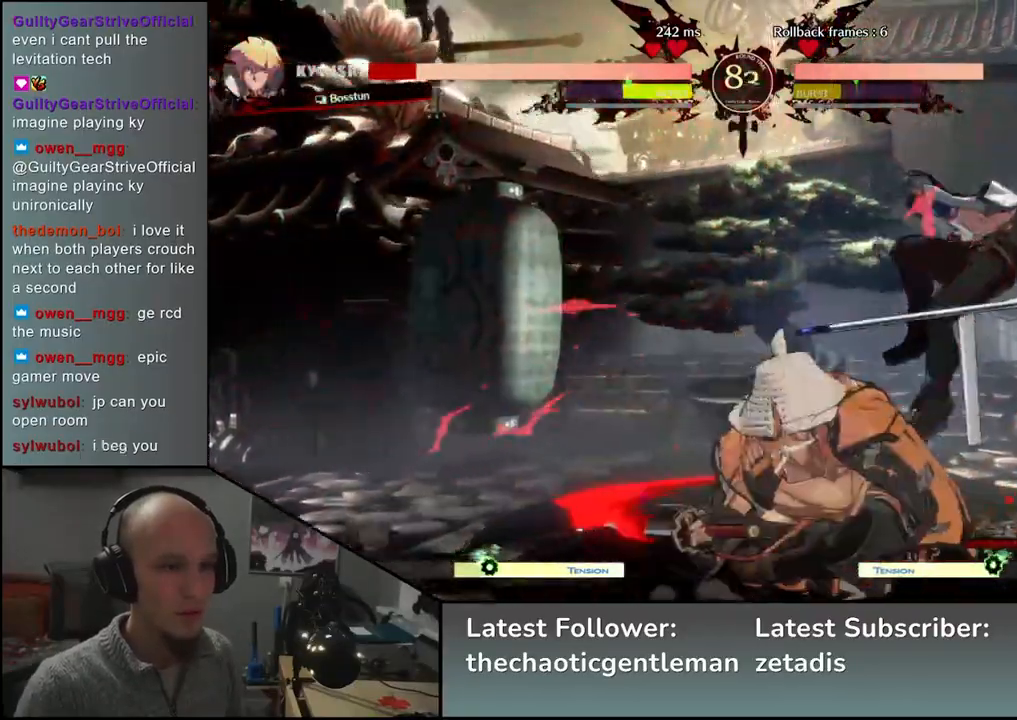
{"buttons": [], "left_stick": "down", "events": [[450, "left_stick", "down"]]}
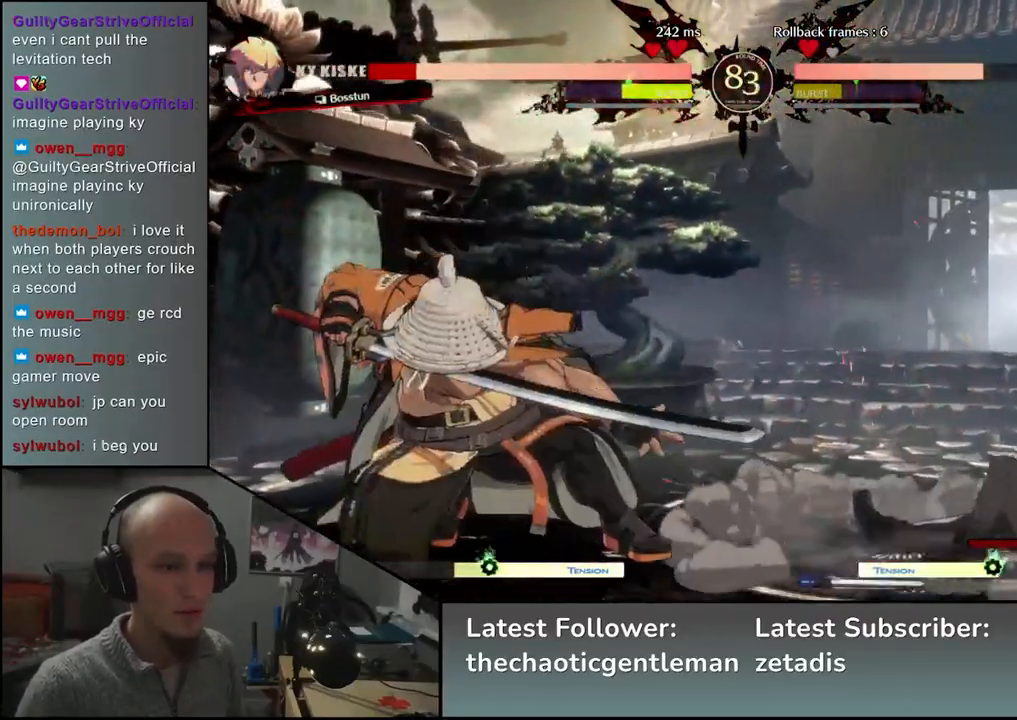
{"buttons": ["CROSS"], "left_stick": "down", "events": [[33, "left_stick", "right"], [67, "CROSS", "down"], [133, "CROSS", "up"], [133, "left_stick", "center"], [267, "left_stick", "down"], [383, "CROSS", "down"], [417, "CROSS", "up"], [500, "CROSS", "down"]]}
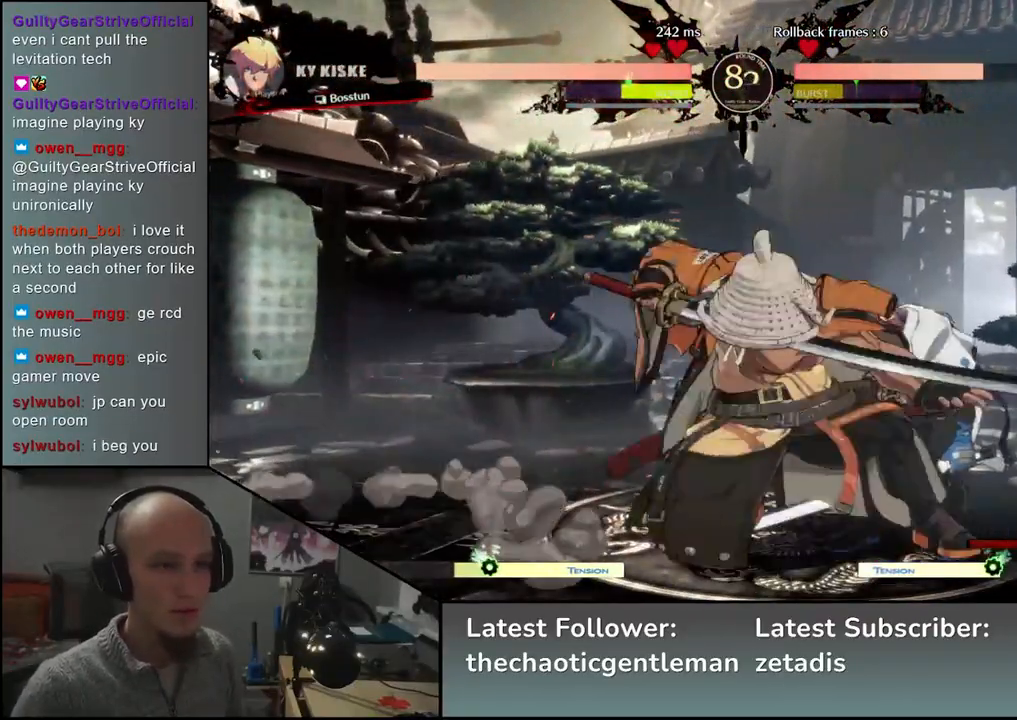
{"buttons": [], "left_stick": "down-right", "events": [[83, "CROSS", "up"], [283, "left_stick", "right"], [350, "left_stick", "down"], [433, "left_stick", "down-right"]]}
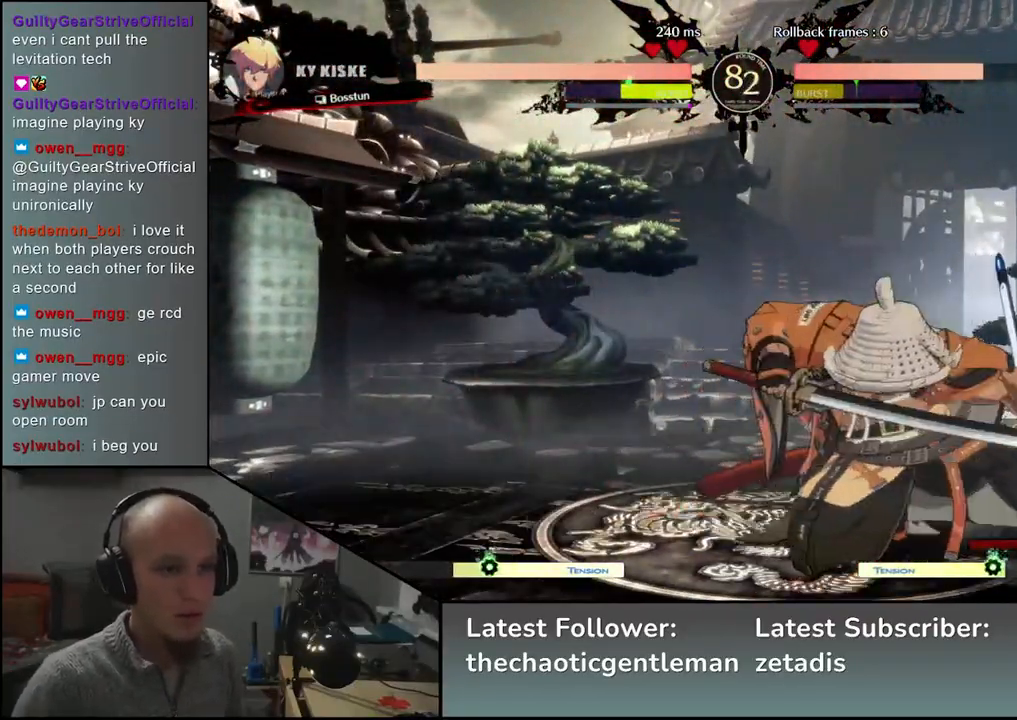
{"buttons": [], "left_stick": "left", "events": [[67, "TRIANGLE", "down"], [100, "left_stick", "center"], [150, "TRIANGLE", "up"], [183, "left_stick", "left"]]}
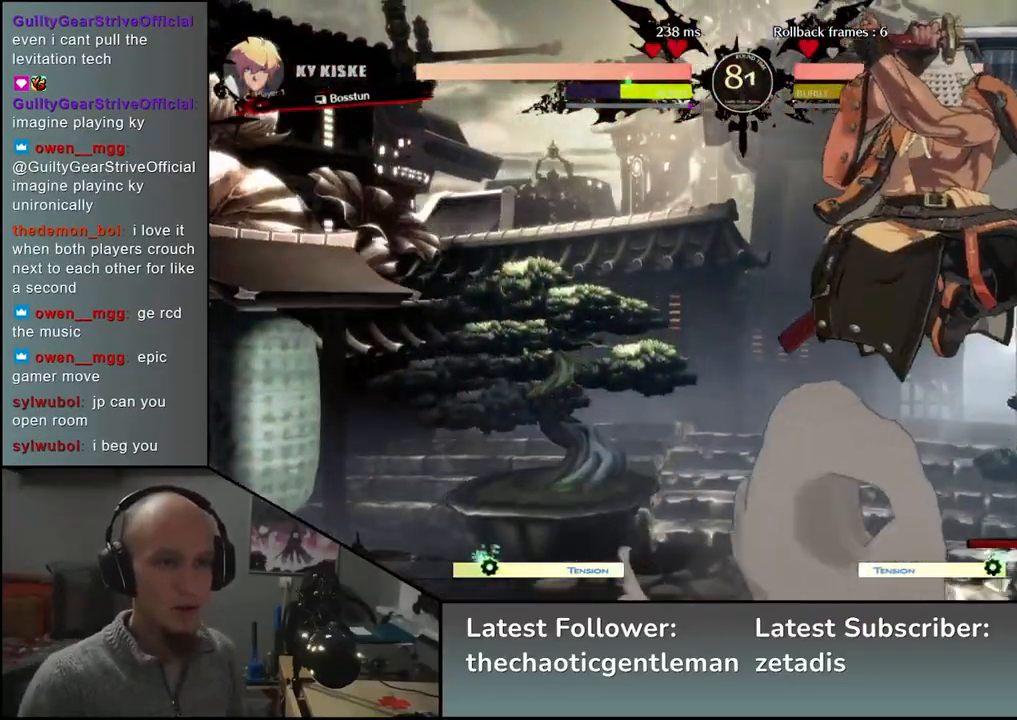
{"buttons": ["R1"], "left_stick": "center", "events": [[83, "R1", "down"], [150, "R1", "up"], [150, "left_stick", "center"], [267, "R1", "down"], [317, "R1", "up"], [450, "R1", "down"]]}
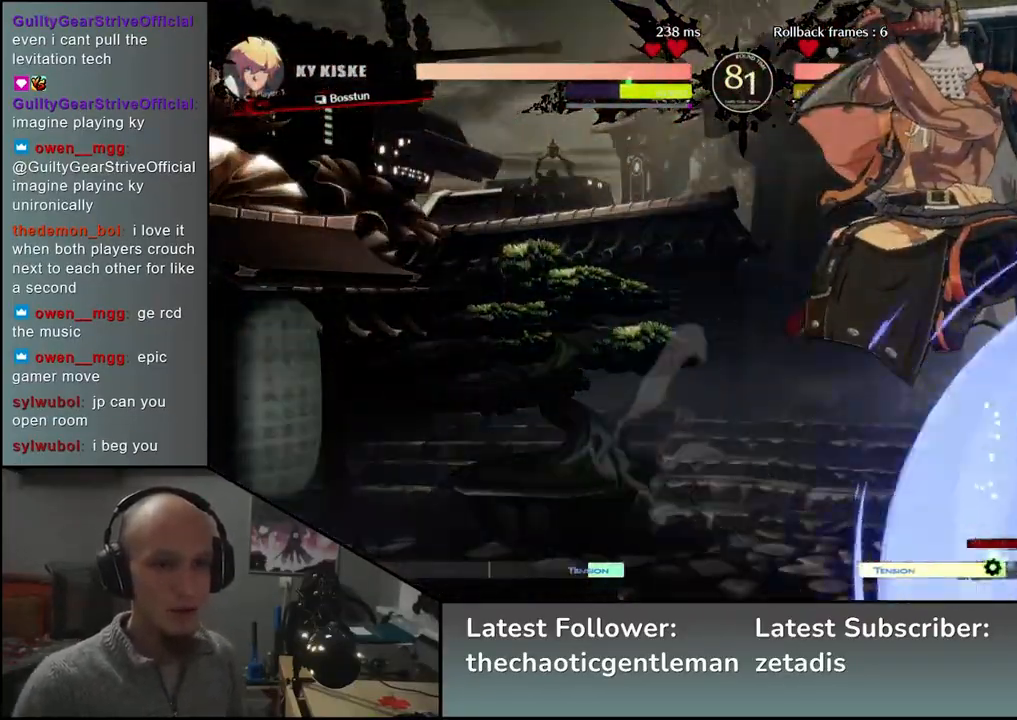
{"buttons": ["CIRCLE", "TRIANGLE", "L1", "L2", "R1"], "left_stick": "left", "events": [[33, "R1", "up"], [33, "left_stick", "left"], [450, "CIRCLE", "down"], [450, "L1", "down"], [450, "L2", "down"], [450, "R1", "down"], [450, "TRIANGLE", "down"]]}
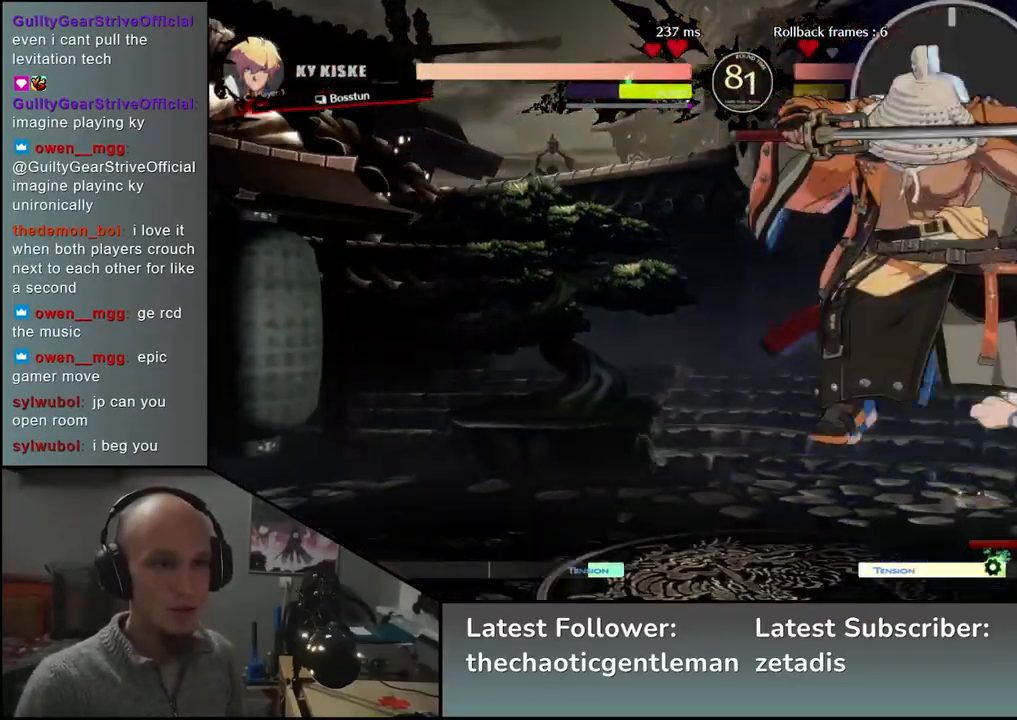
{"buttons": [], "left_stick": "center", "events": [[17, "L2", "up"], [83, "R1", "up"], [100, "L1", "up"], [100, "TRIANGLE", "up"], [117, "CIRCLE", "up"], [467, "left_stick", "center"]]}
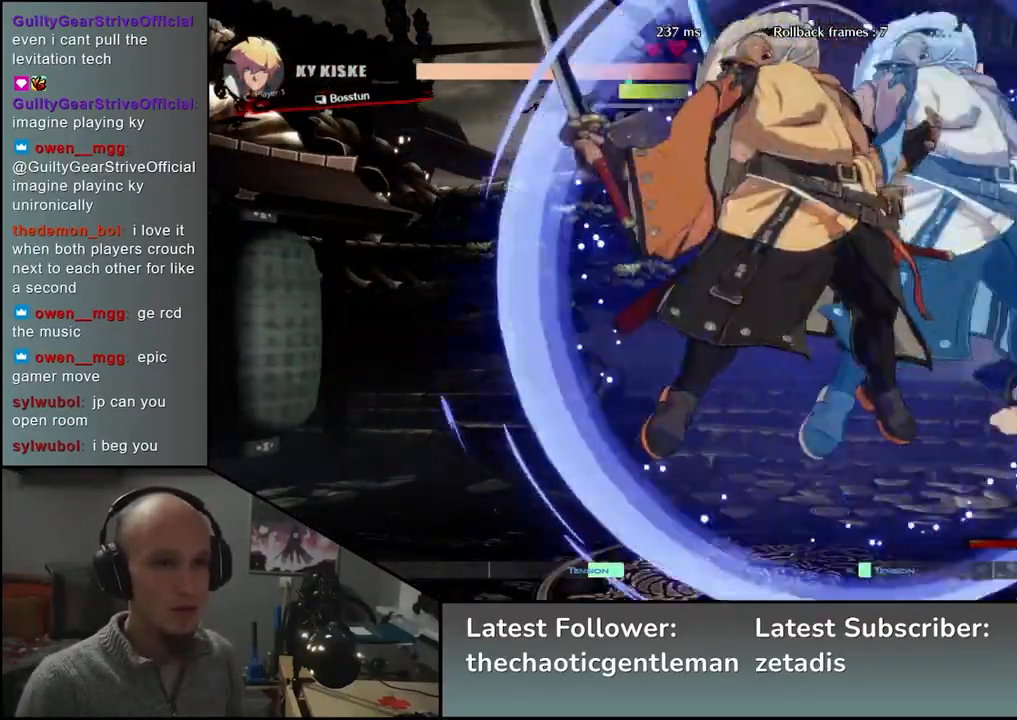
{"buttons": [], "left_stick": "center", "events": [[83, "R1", "down"], [150, "R1", "up"], [250, "R1", "down"], [317, "R1", "up"], [417, "R1", "down"], [500, "R1", "up"]]}
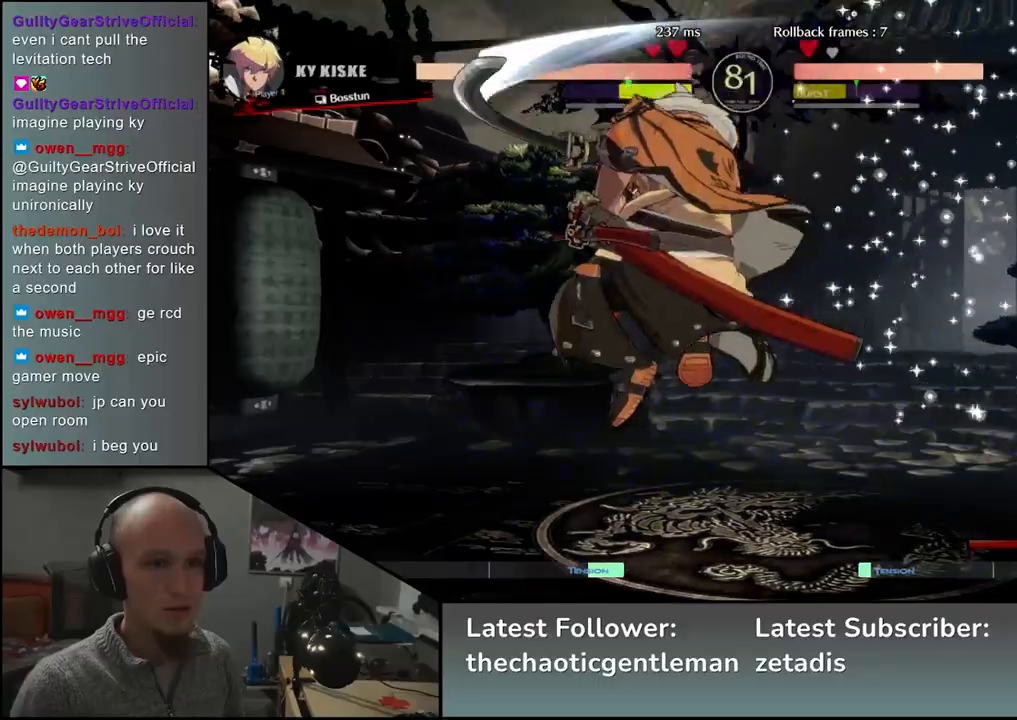
{"buttons": ["R1"], "left_stick": "center", "events": [[100, "R1", "down"], [183, "R1", "up"], [300, "R1", "down"], [400, "R1", "up"], [500, "R1", "down"]]}
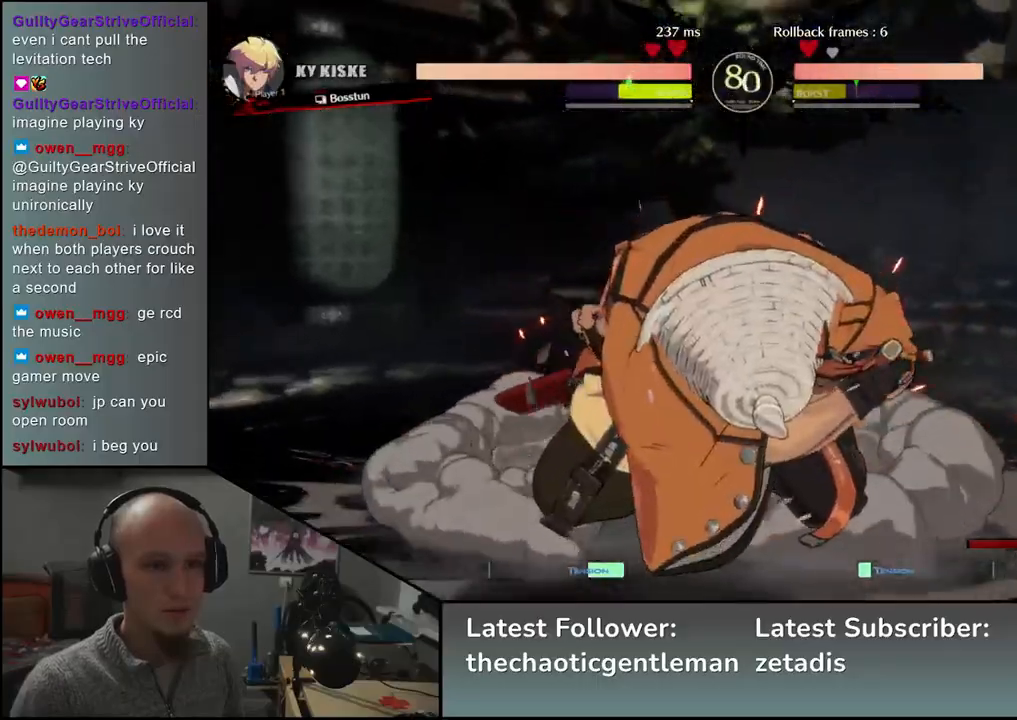
{"buttons": [], "left_stick": "center", "events": [[83, "R1", "up"]]}
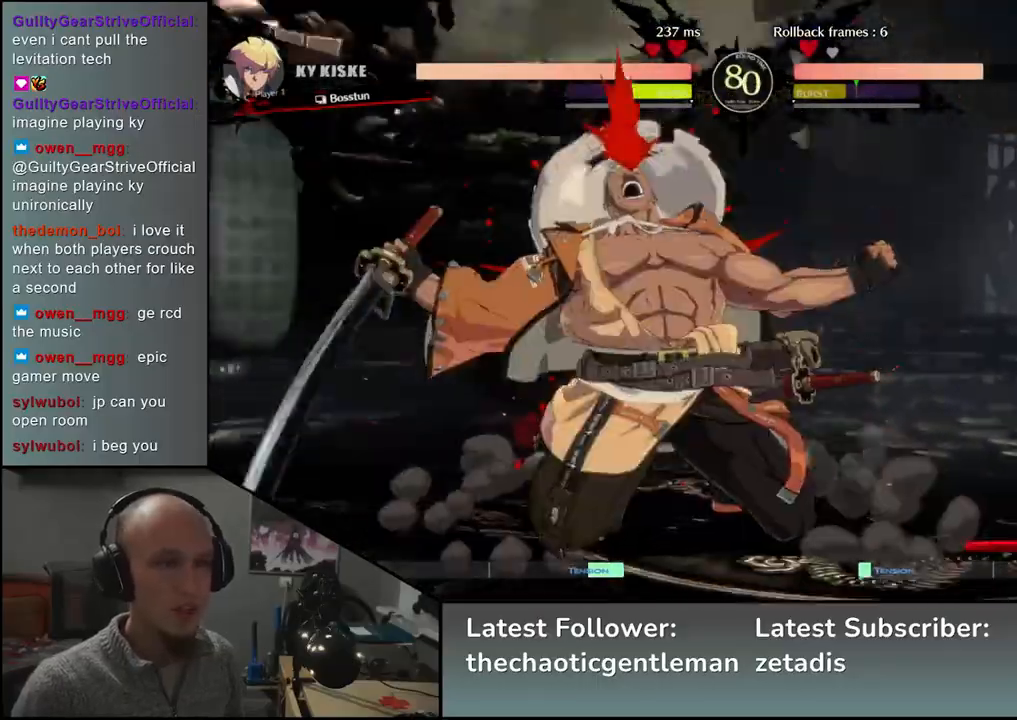
{"buttons": [], "left_stick": "left", "events": [[67, "left_stick", "left"]]}
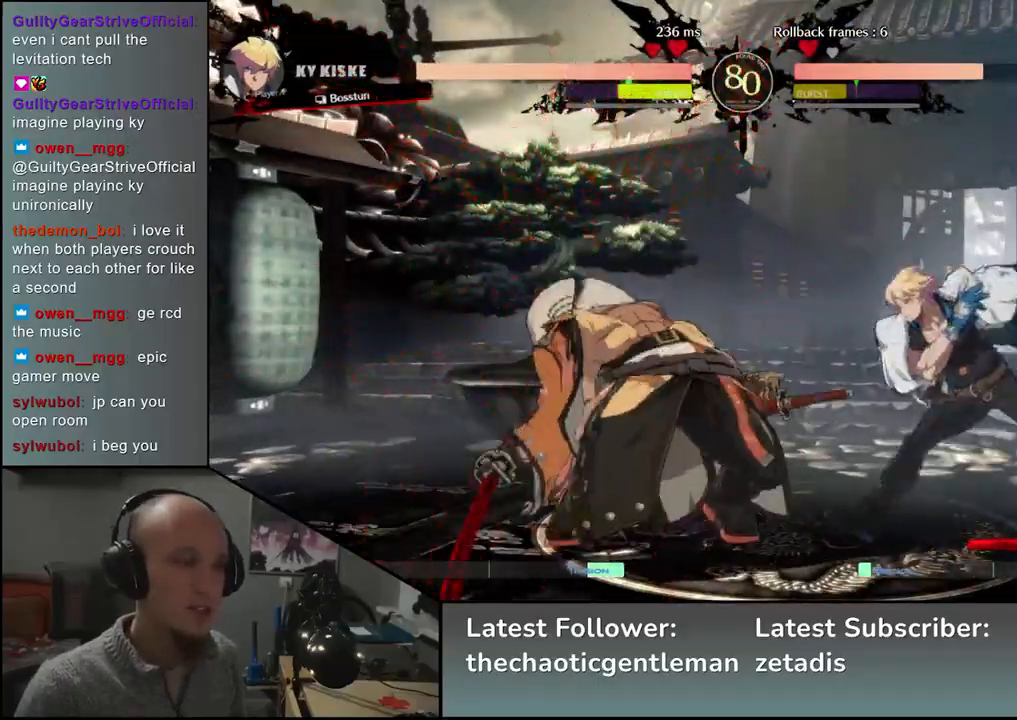
{"buttons": [], "left_stick": "left", "events": []}
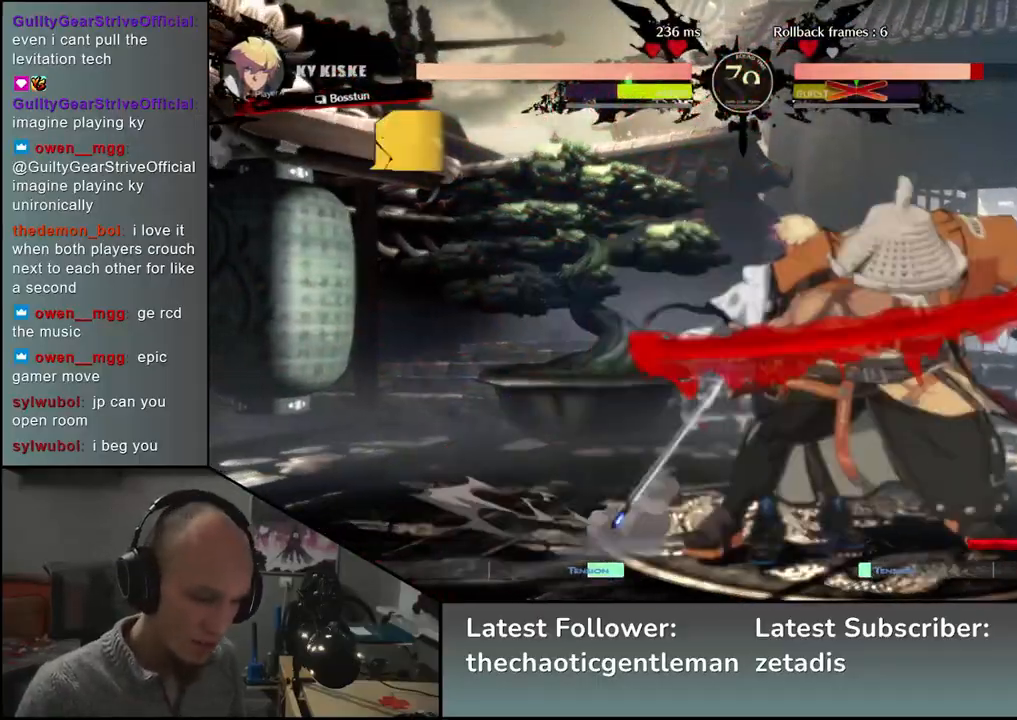
{"buttons": [], "left_stick": "left", "events": []}
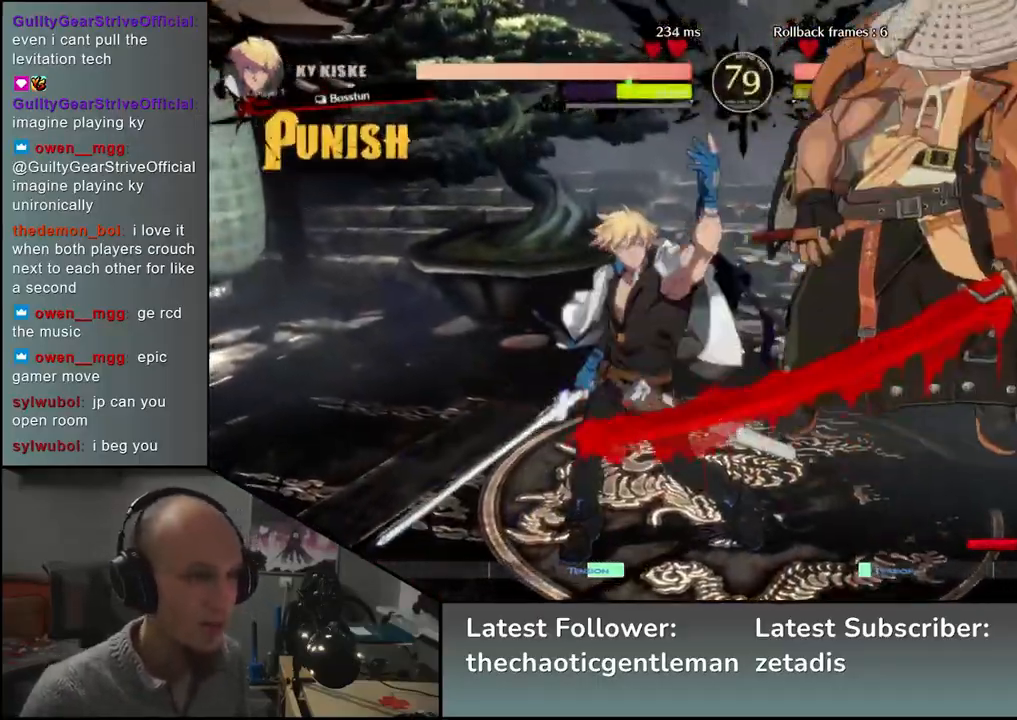
{"buttons": [], "left_stick": "center", "events": [[267, "left_stick", "center"]]}
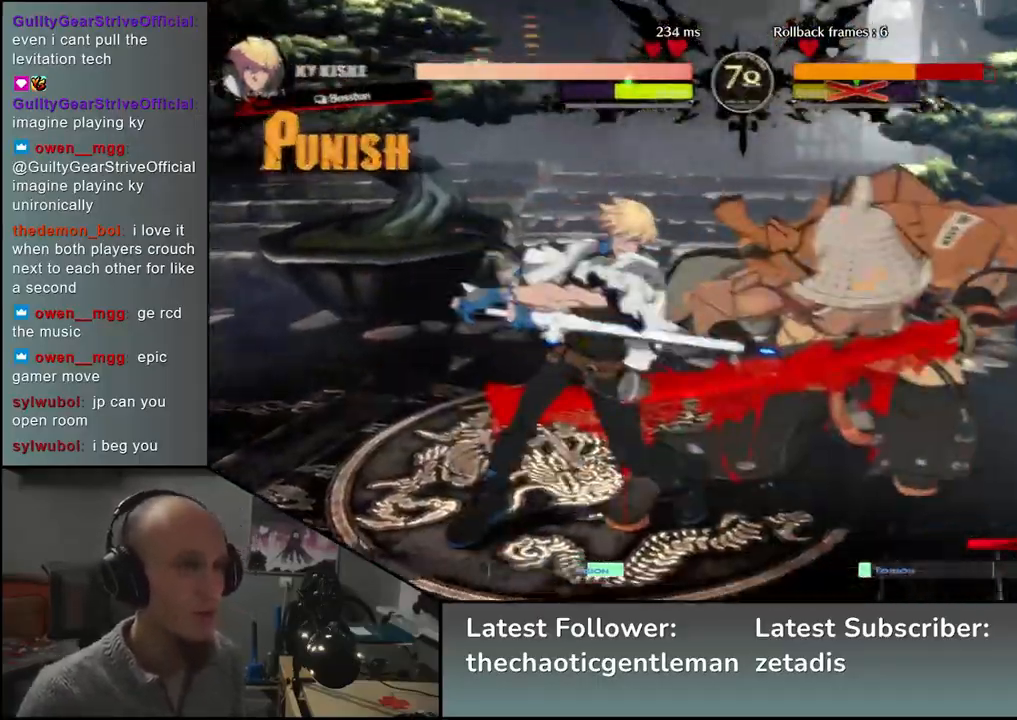
{"buttons": [], "left_stick": "center", "events": []}
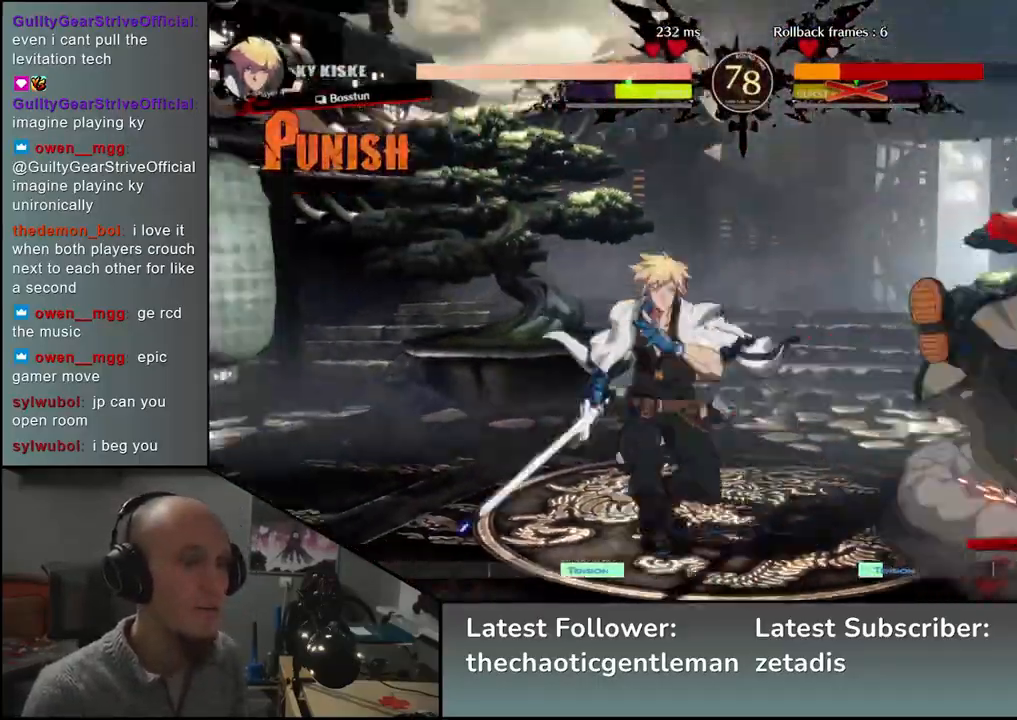
{"buttons": [], "left_stick": "left", "events": [[500, "left_stick", "left"]]}
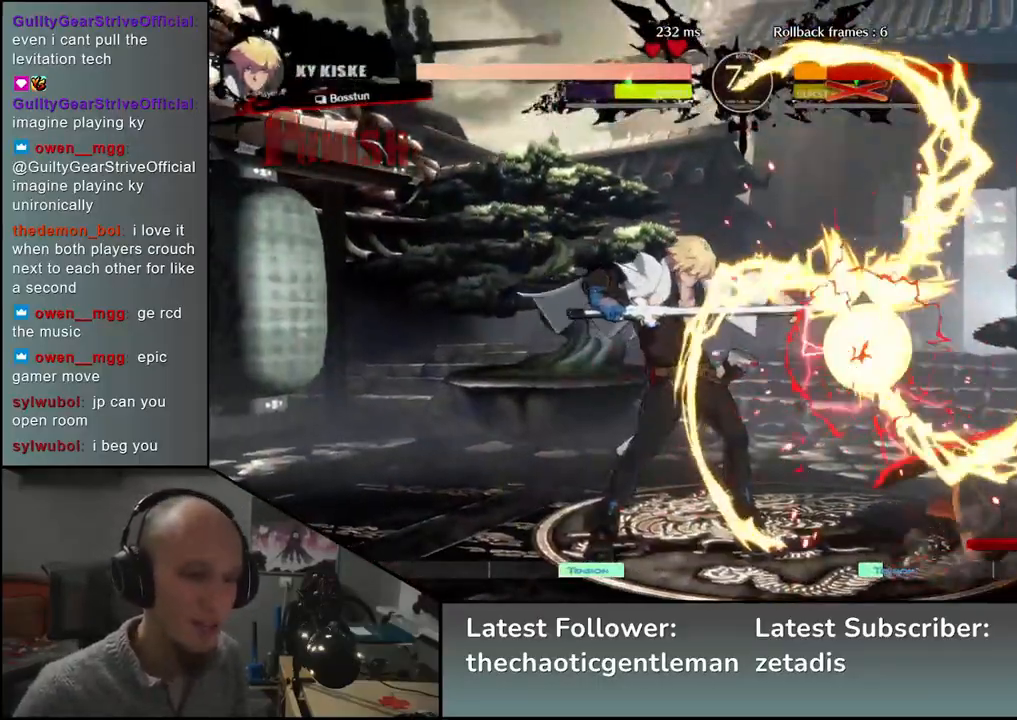
{"buttons": [], "left_stick": "right", "events": [[67, "left_stick", "right"]]}
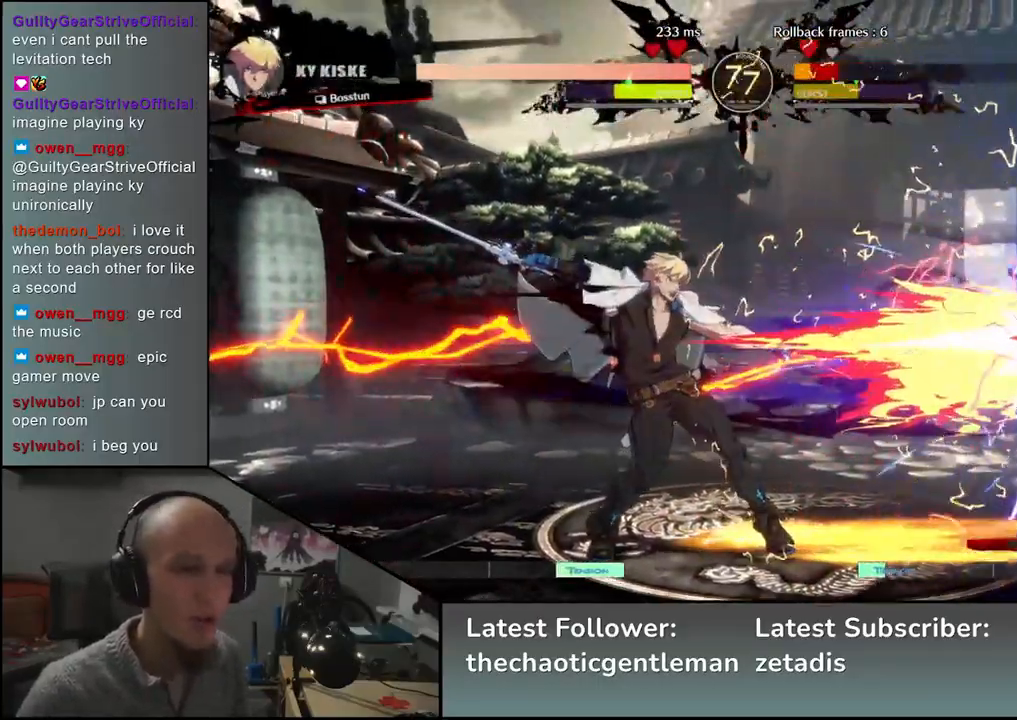
{"buttons": [], "left_stick": "down-right", "events": [[17, "left_stick", "down-right"]]}
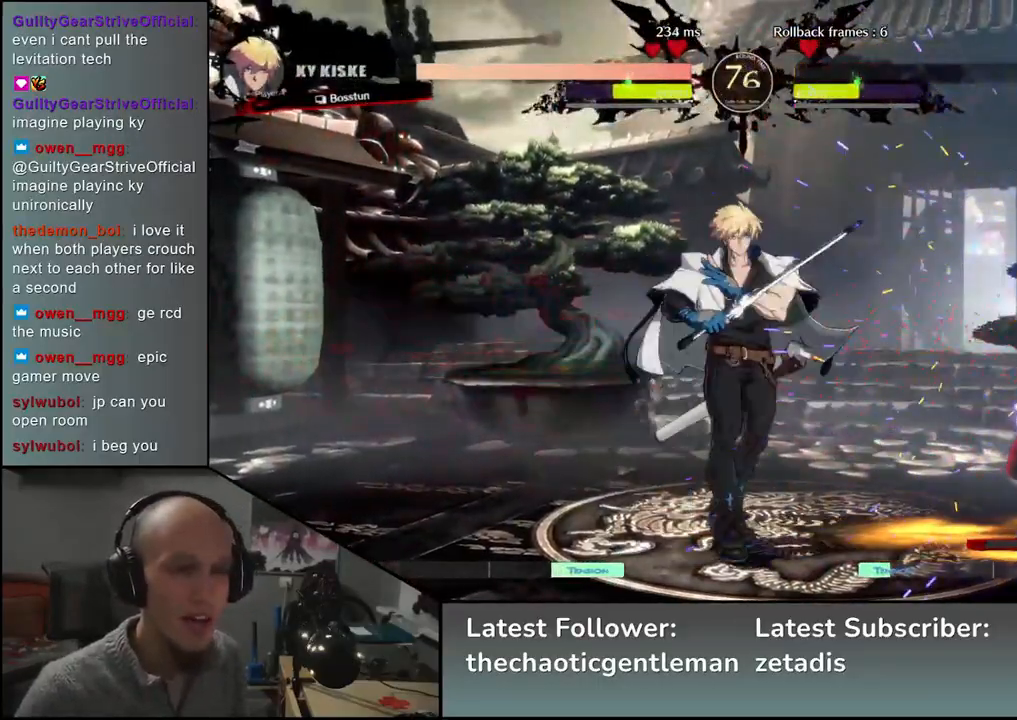
{"buttons": [], "left_stick": "center", "events": [[300, "TRIANGLE", "down"], [317, "left_stick", "center"], [367, "TRIANGLE", "up"]]}
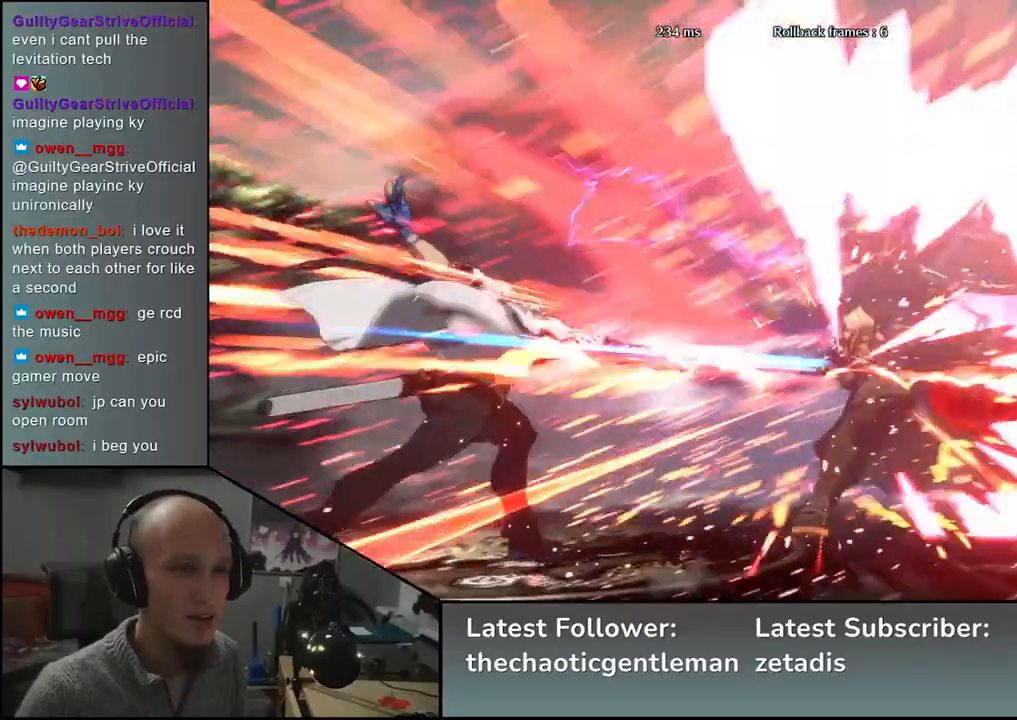
{"buttons": [], "left_stick": "center", "events": [[33, "R1", "down"], [117, "R1", "up"], [250, "R1", "down"], [350, "R1", "up"]]}